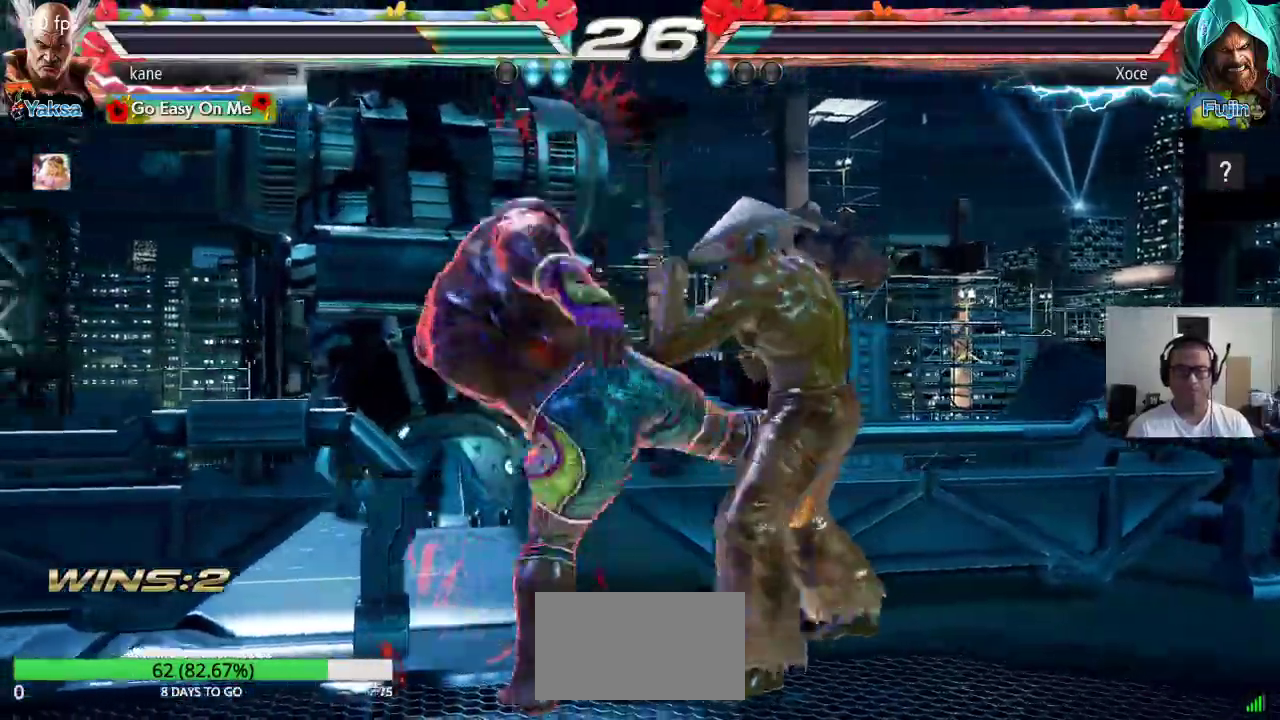
Gameplay with a controller (arcade stick); each line is a JSON object with the inputs held at the frame after it (dt_ms = milliseconds from this image to that frame). "events" lists button and stick changes between this image and that frame as [ms after this image, input, new state], when the widget could be followed in between. Not read: L3 R3.
{"dt_ms": 500, "buttons": ["SQUARE"], "left_stick": "left", "events": [[183, "SQUARE", "up"], [383, "left_stick", "left"], [467, "SQUARE", "down"]]}
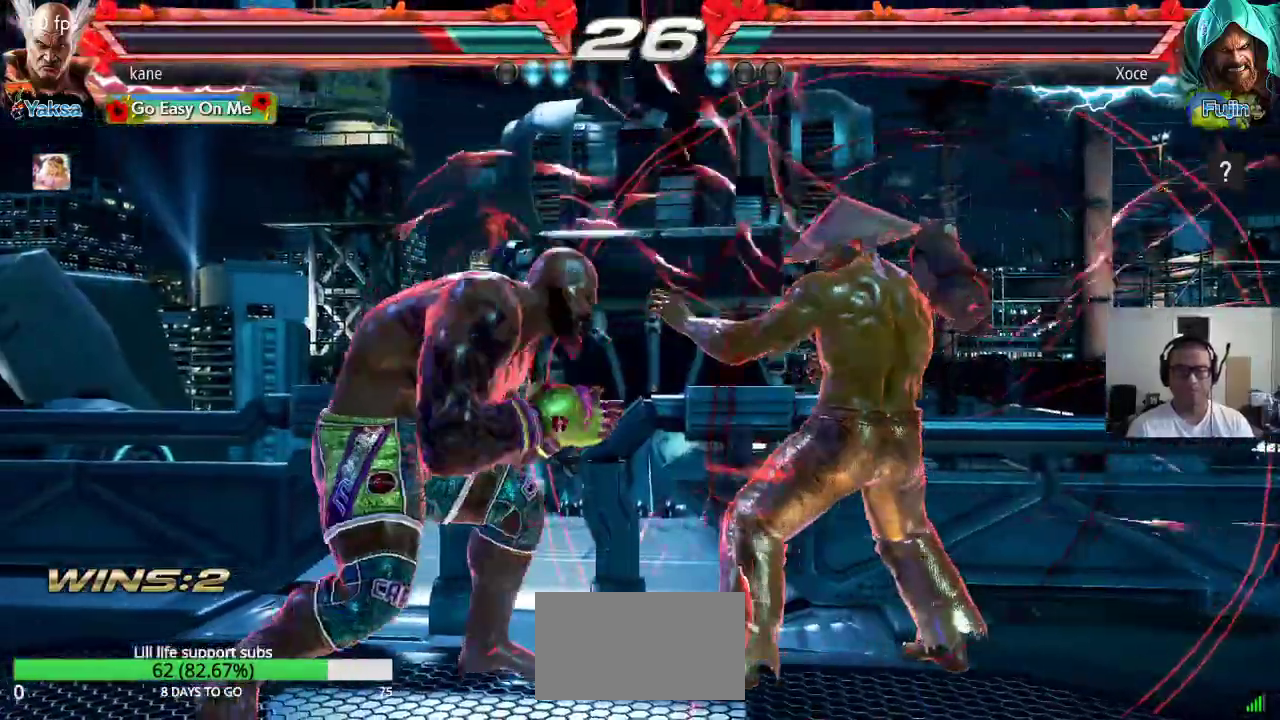
{"dt_ms": 500, "buttons": [], "left_stick": "center", "events": [[17, "SQUARE", "up"], [67, "SQUARE", "down"], [167, "SQUARE", "up"], [250, "left_stick", "center"]]}
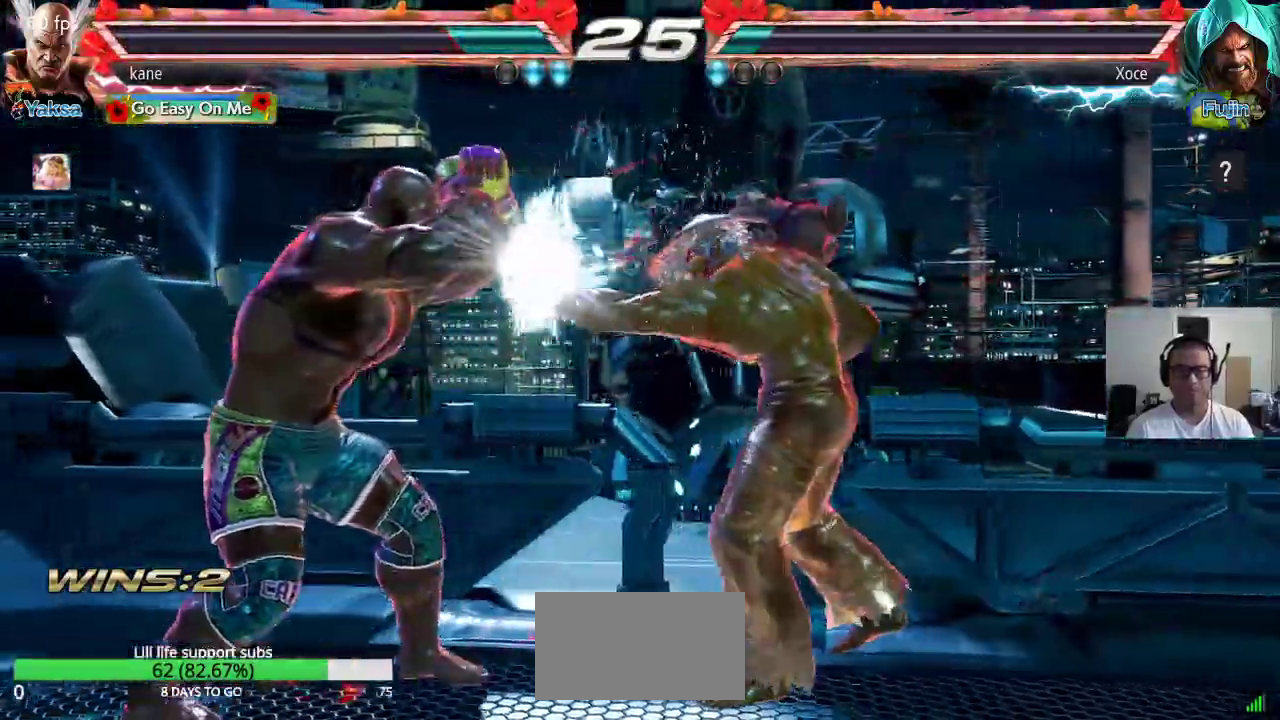
{"dt_ms": 500, "buttons": [], "left_stick": "center"}
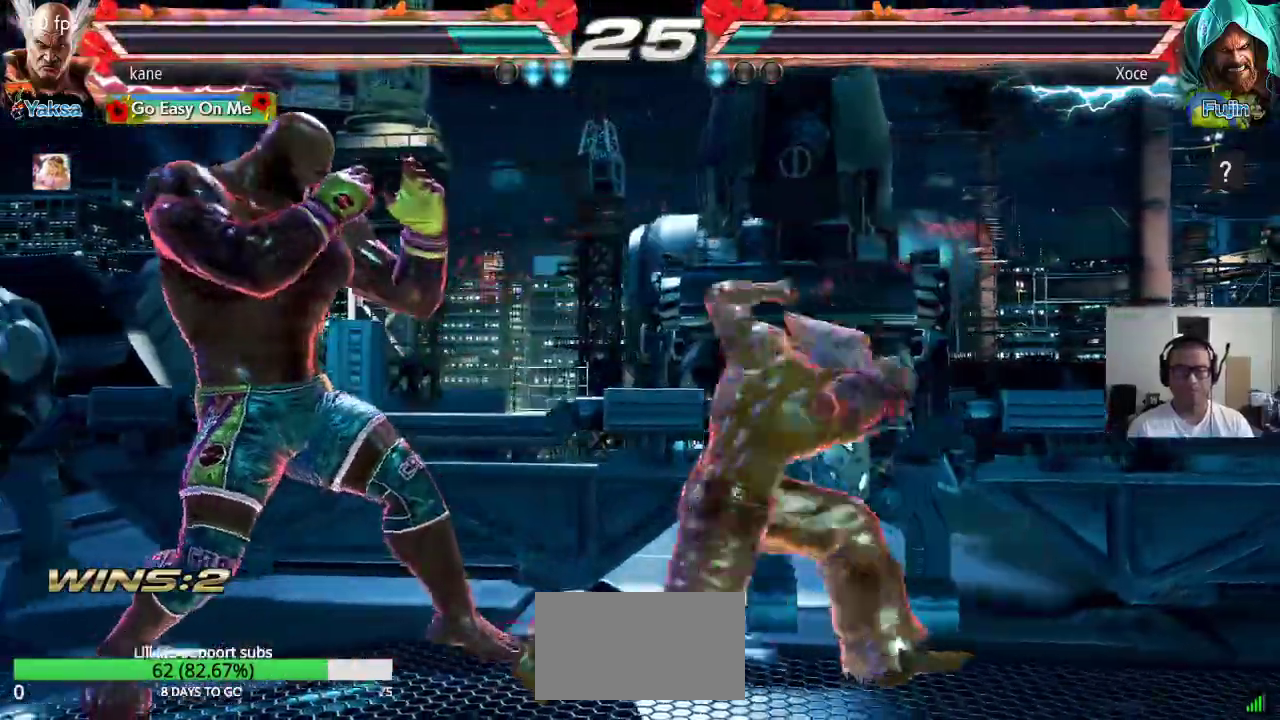
{"dt_ms": 500, "buttons": [], "left_stick": "center", "events": []}
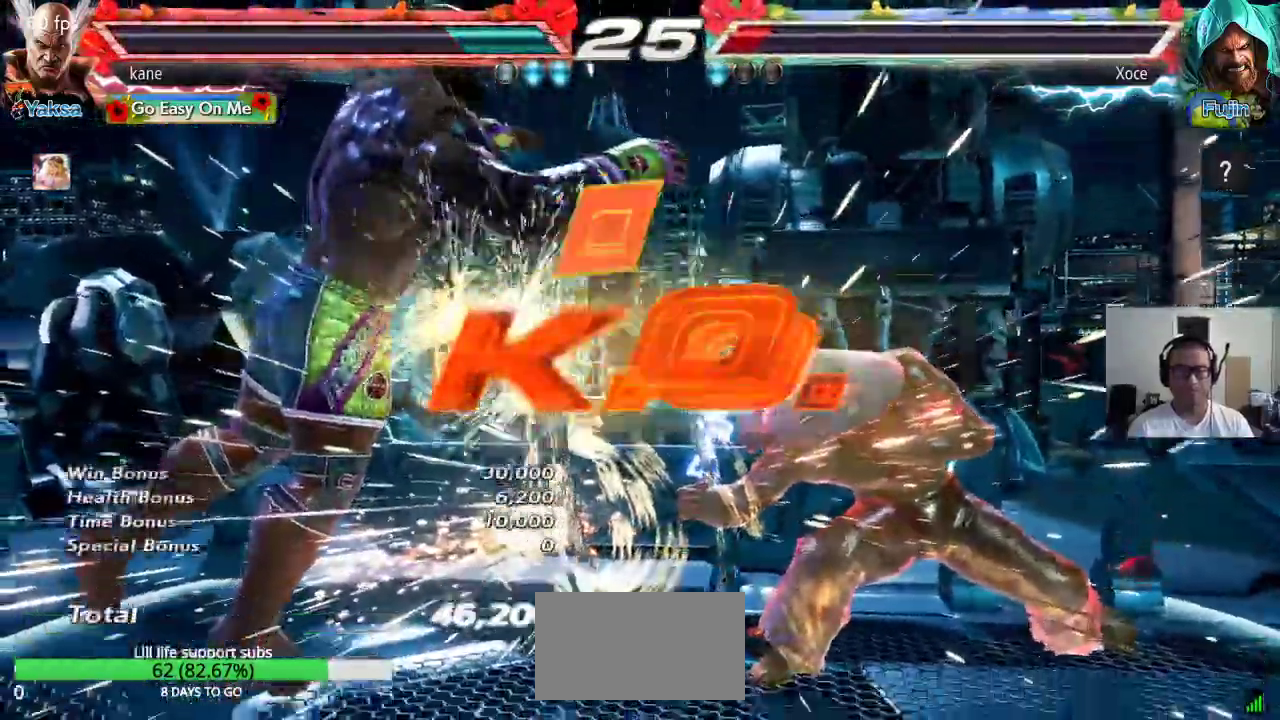
{"dt_ms": 1000, "buttons": [], "left_stick": "center"}
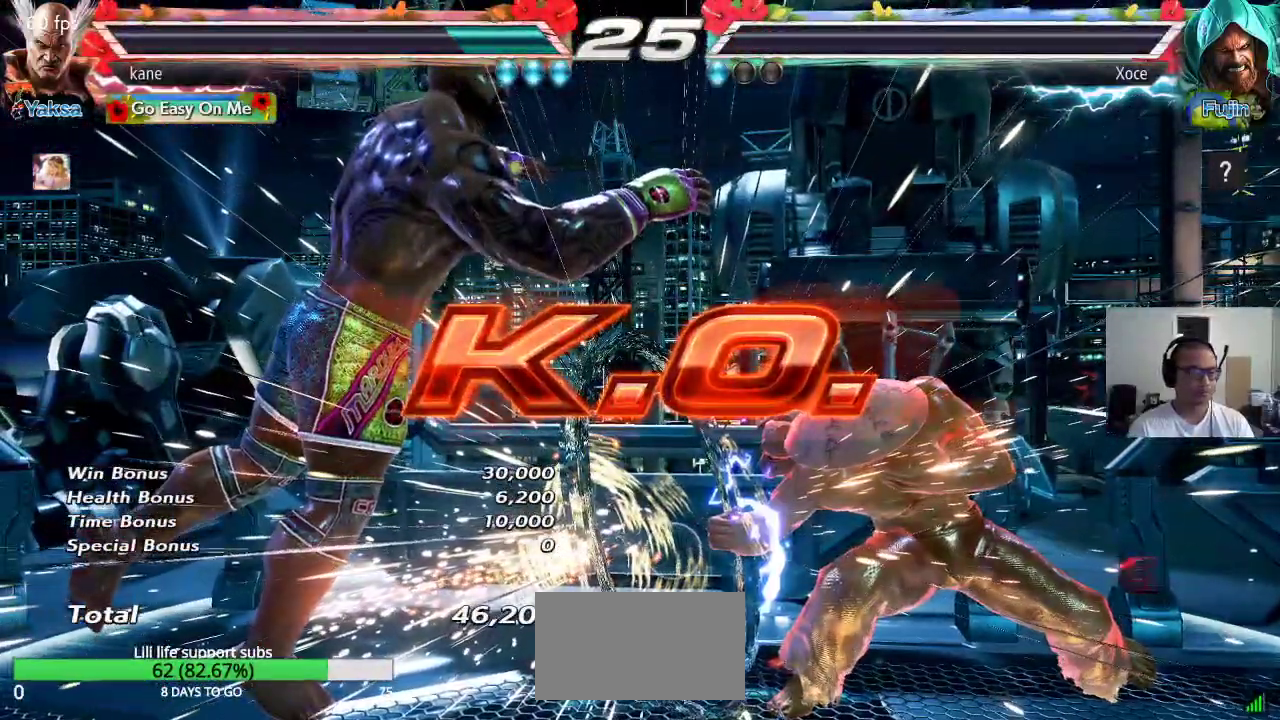
{"dt_ms": 500, "buttons": [], "left_stick": "center", "events": []}
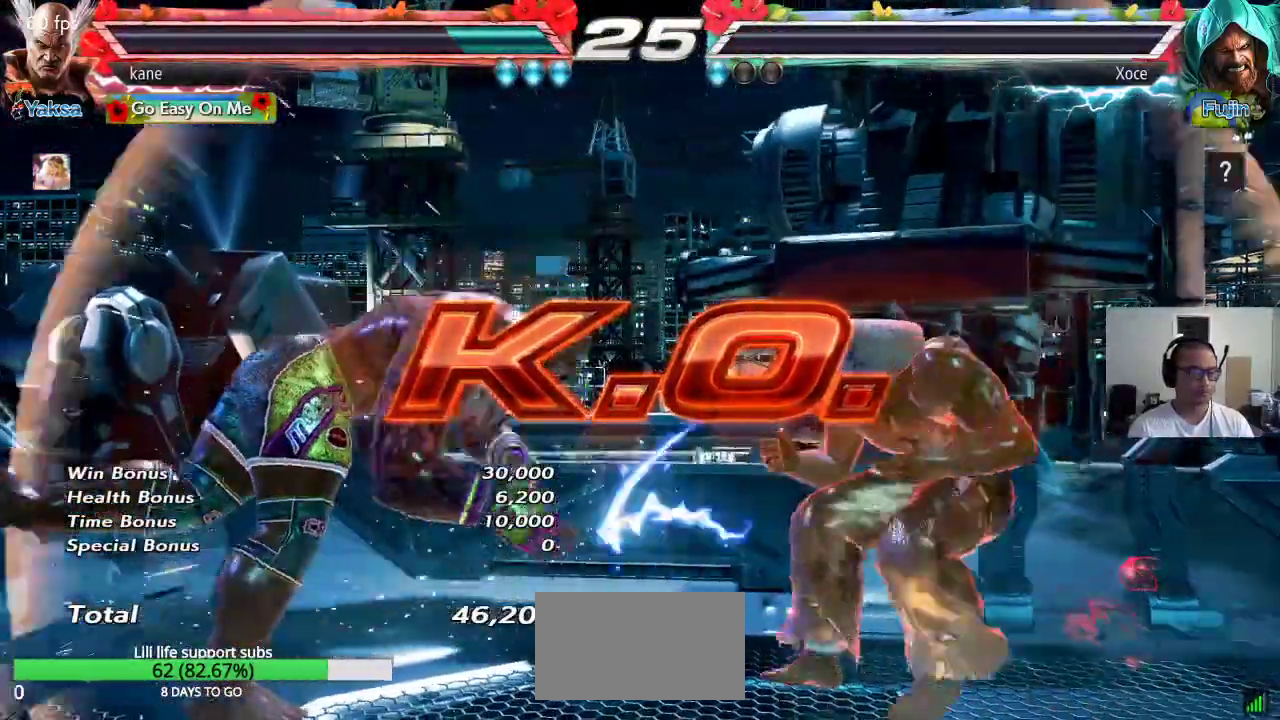
{"dt_ms": 1000, "buttons": [], "left_stick": "center"}
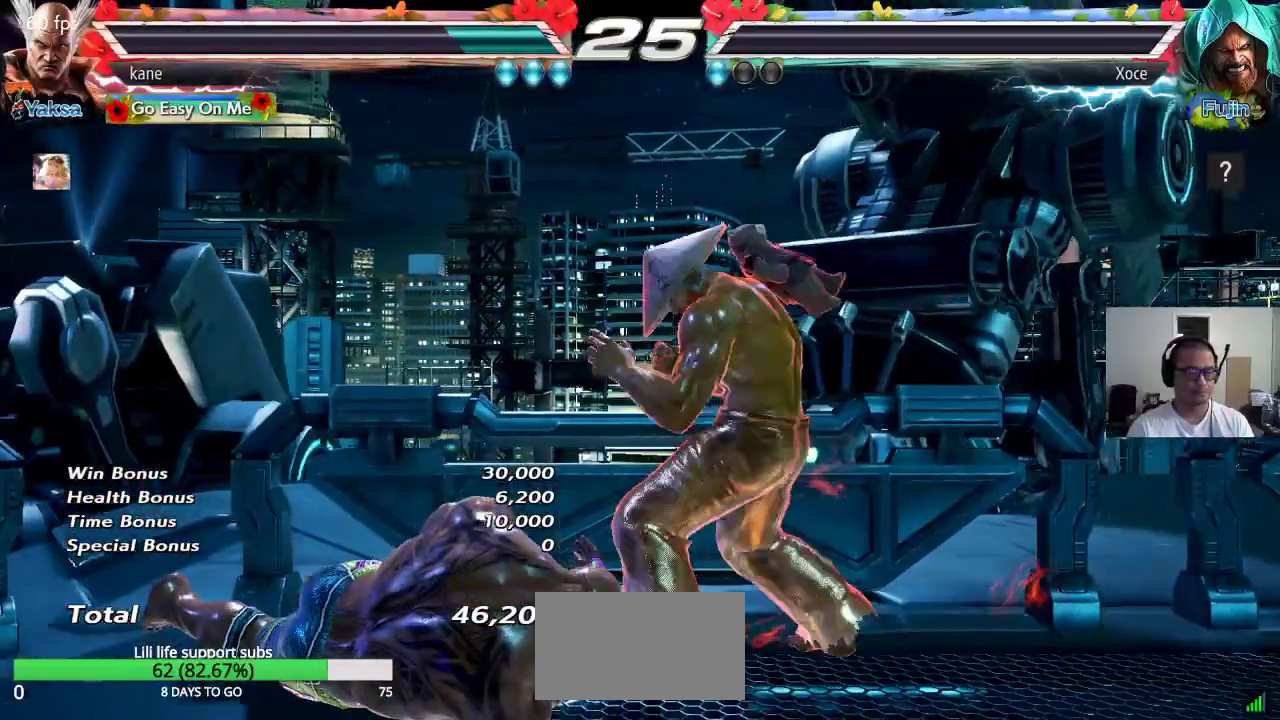
{"dt_ms": 500, "buttons": [], "left_stick": "center", "events": [[50, "left_stick", "left"], [150, "CIRCLE", "down"], [183, "CIRCLE", "up"], [283, "left_stick", "center"]]}
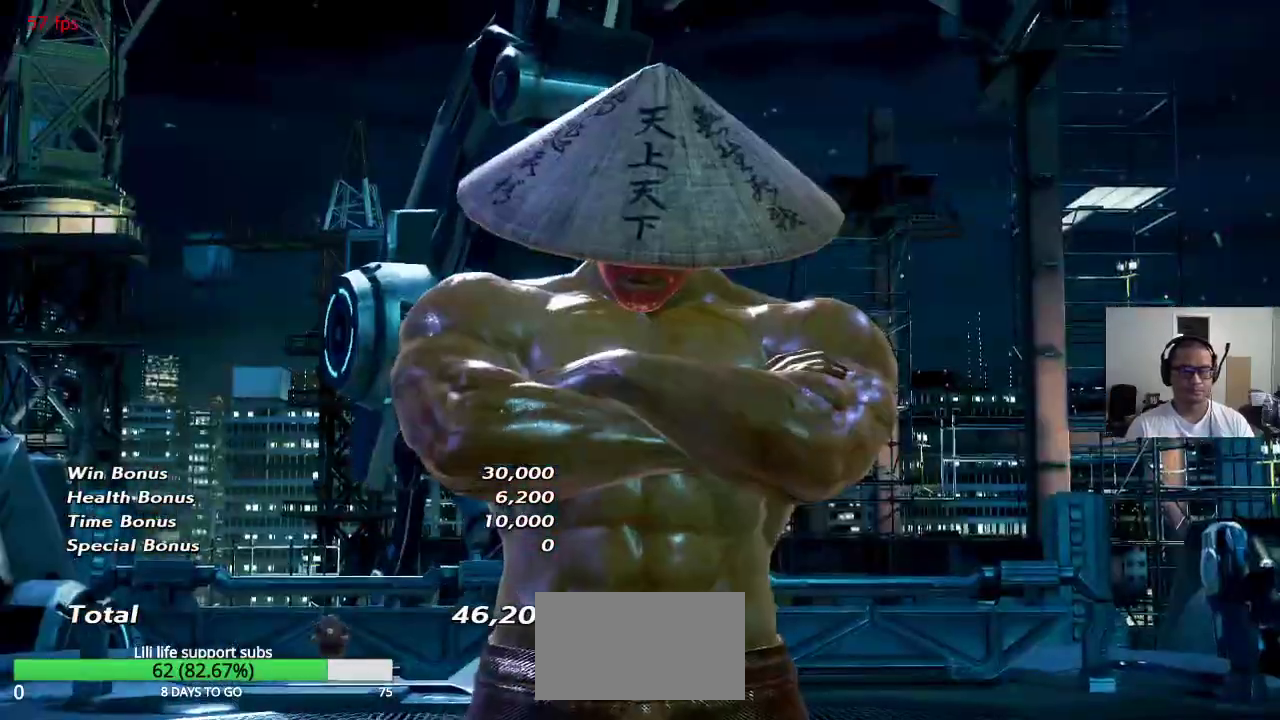
{"dt_ms": 500, "buttons": [], "left_stick": "center"}
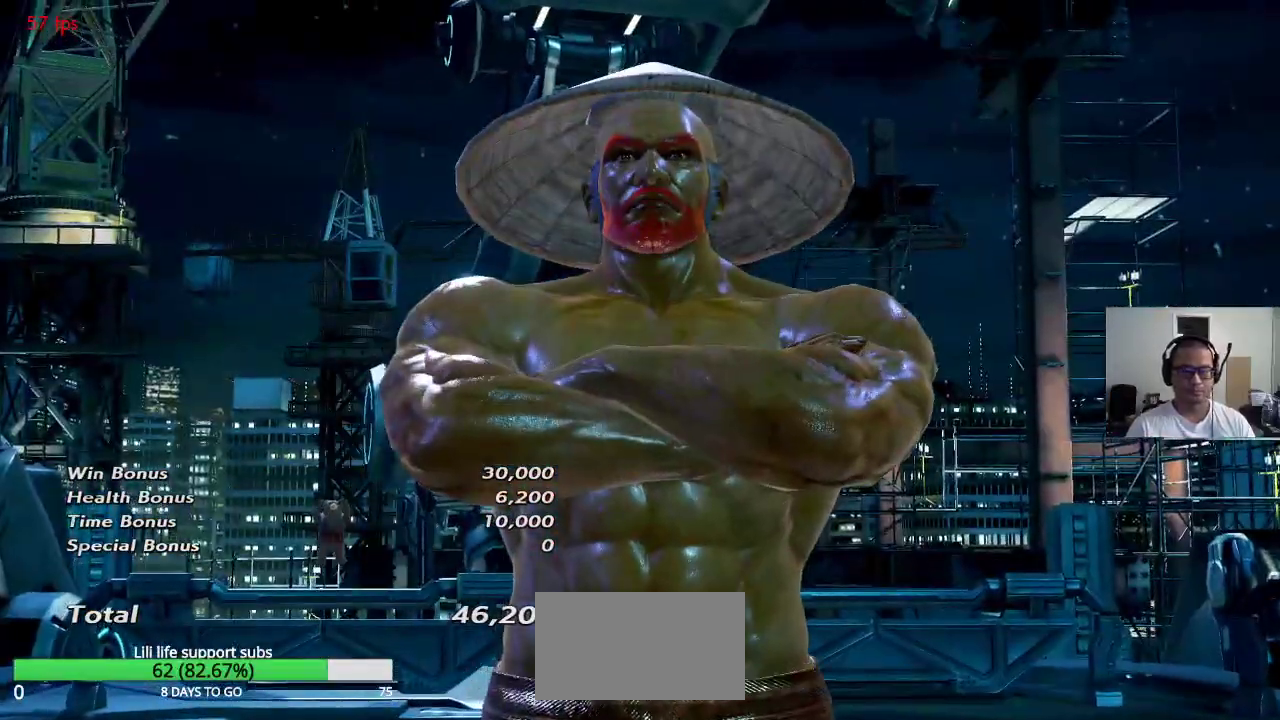
{"dt_ms": 500, "buttons": [], "left_stick": "center", "events": []}
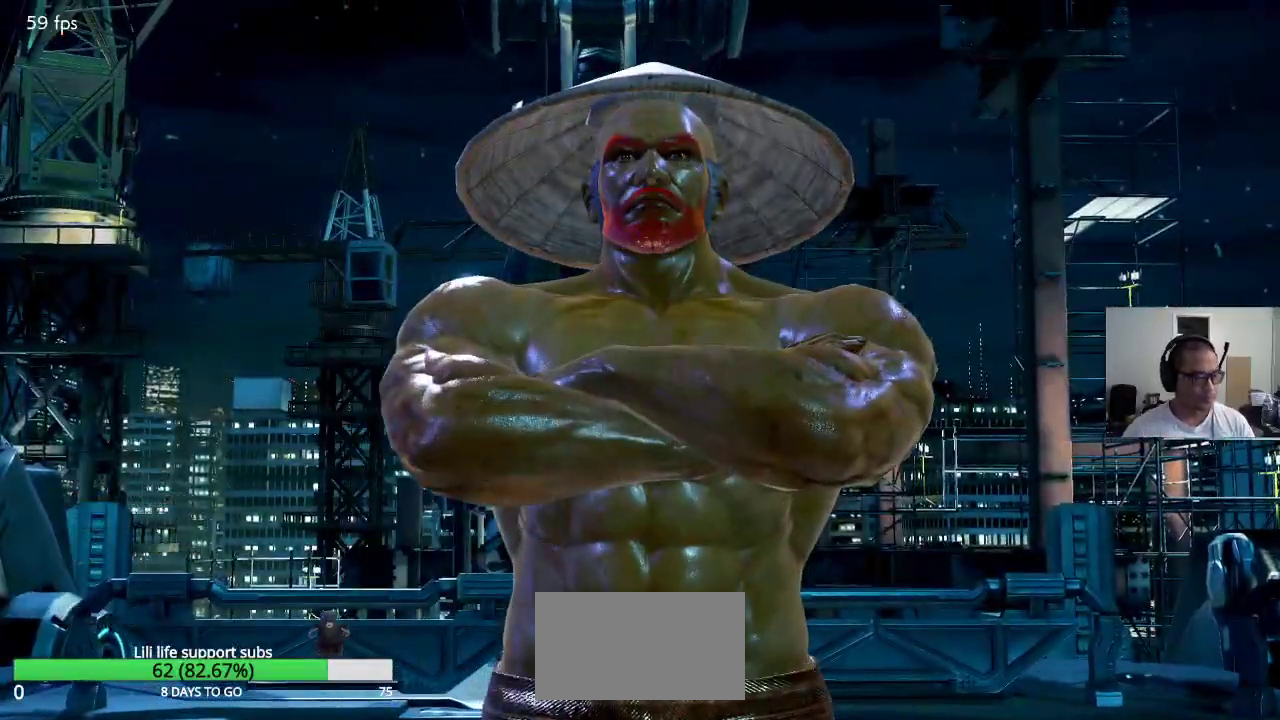
{"dt_ms": 500, "buttons": [], "left_stick": "center", "events": []}
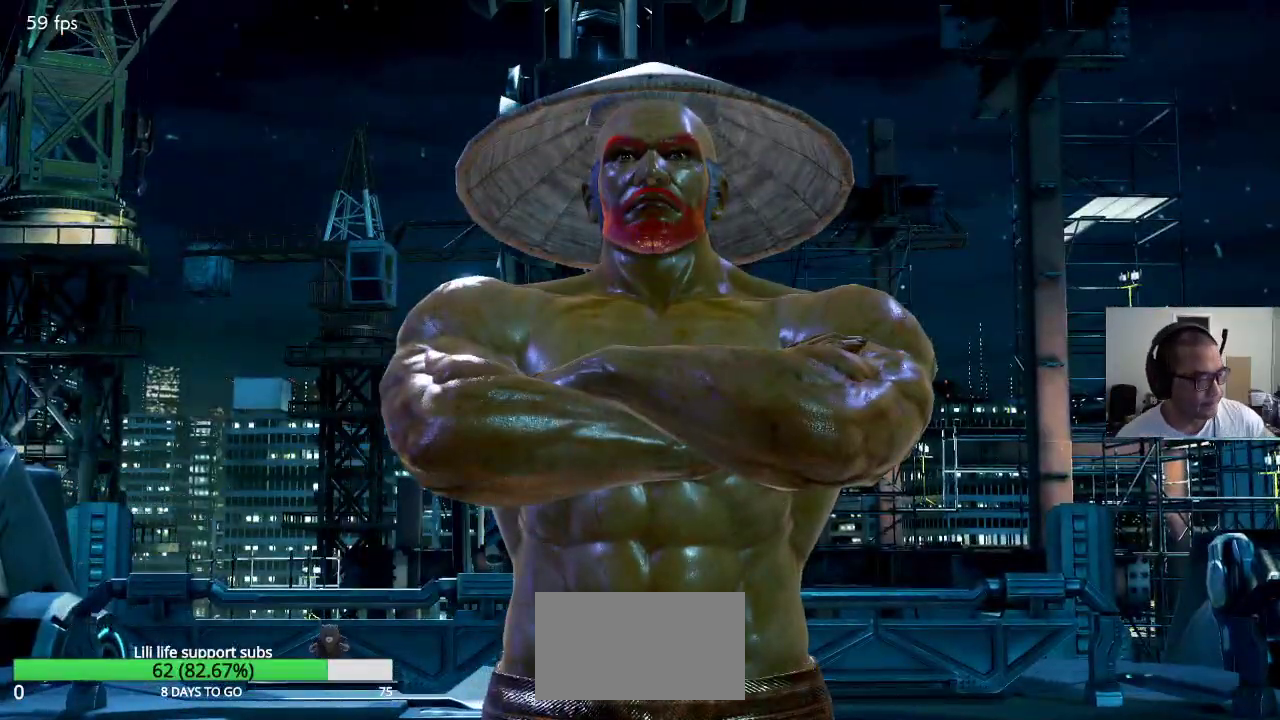
{"dt_ms": 500, "buttons": ["CROSS"], "left_stick": "center", "events": [[450, "CROSS", "down"]]}
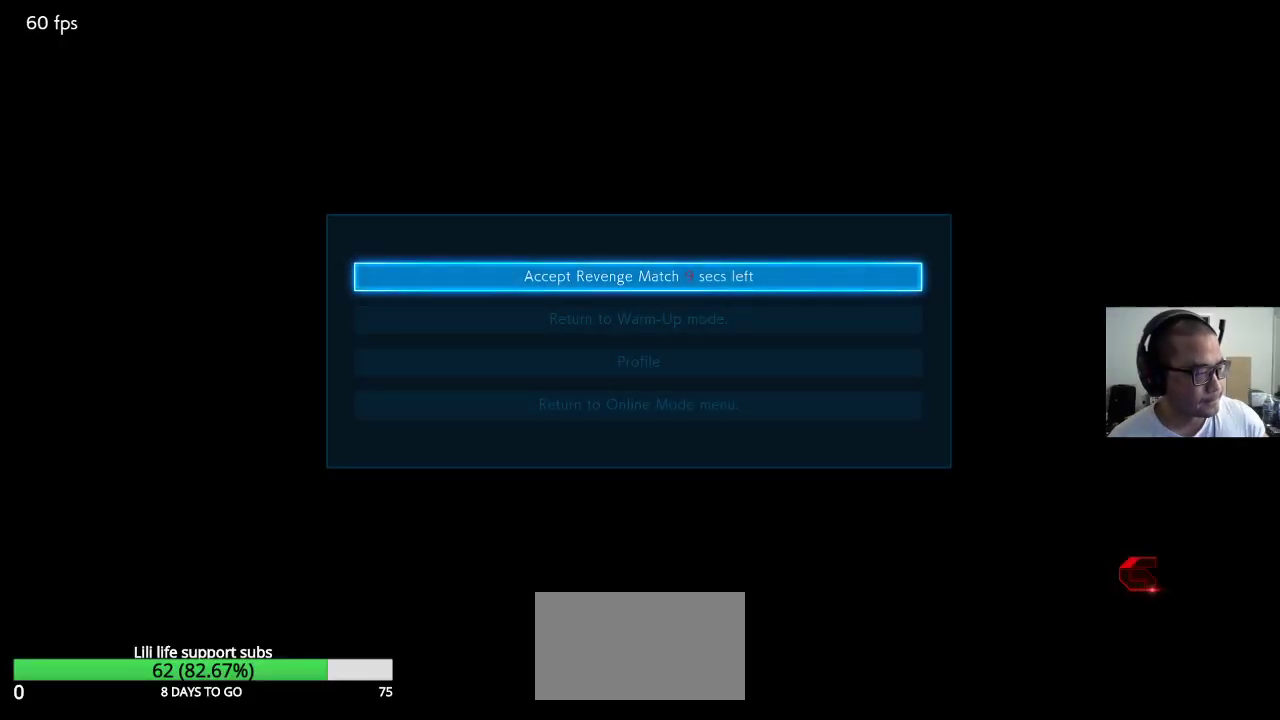
{"dt_ms": 500, "buttons": [], "left_stick": "center", "events": [[17, "CROSS", "up"]]}